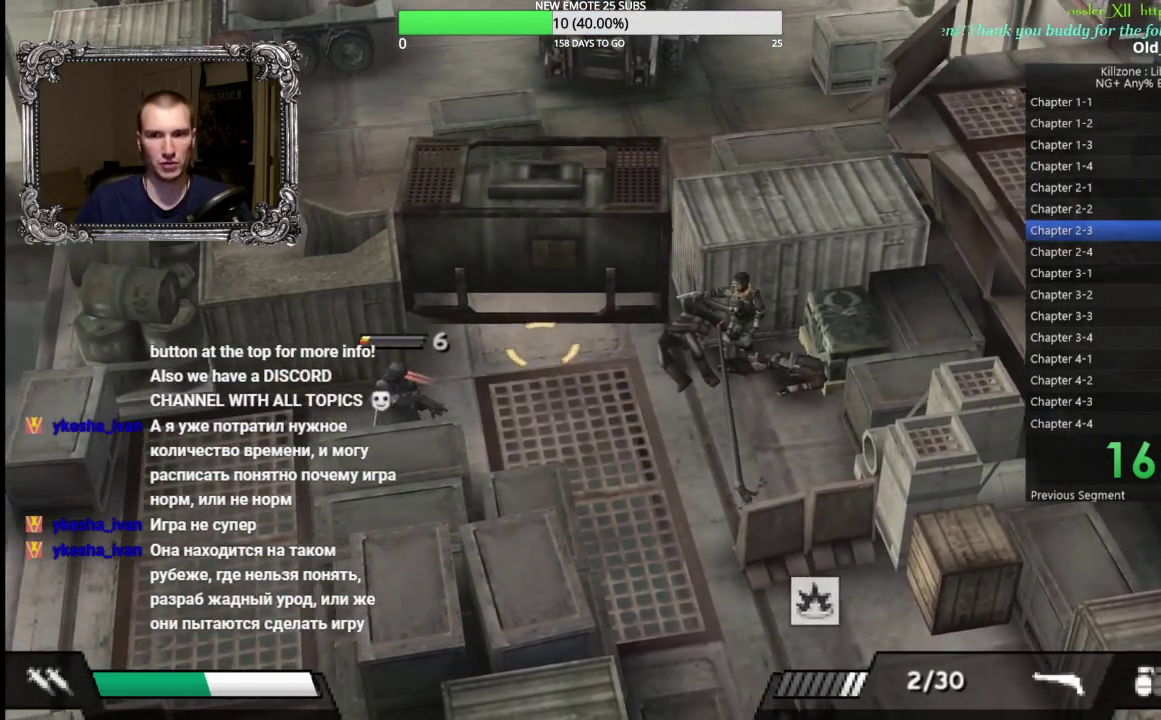
Gameplay with a controller (Xbox layout); each line is a JSON object with the inputs held at the frame after it. "button_events" lists button changes between this image and that frame as [ms after this image, input, new state], when the widget could be followed in between (sticks are given only as held states). Not read: R3 right_stick.
{"buttons": [], "left_stick": "center", "button_events": []}
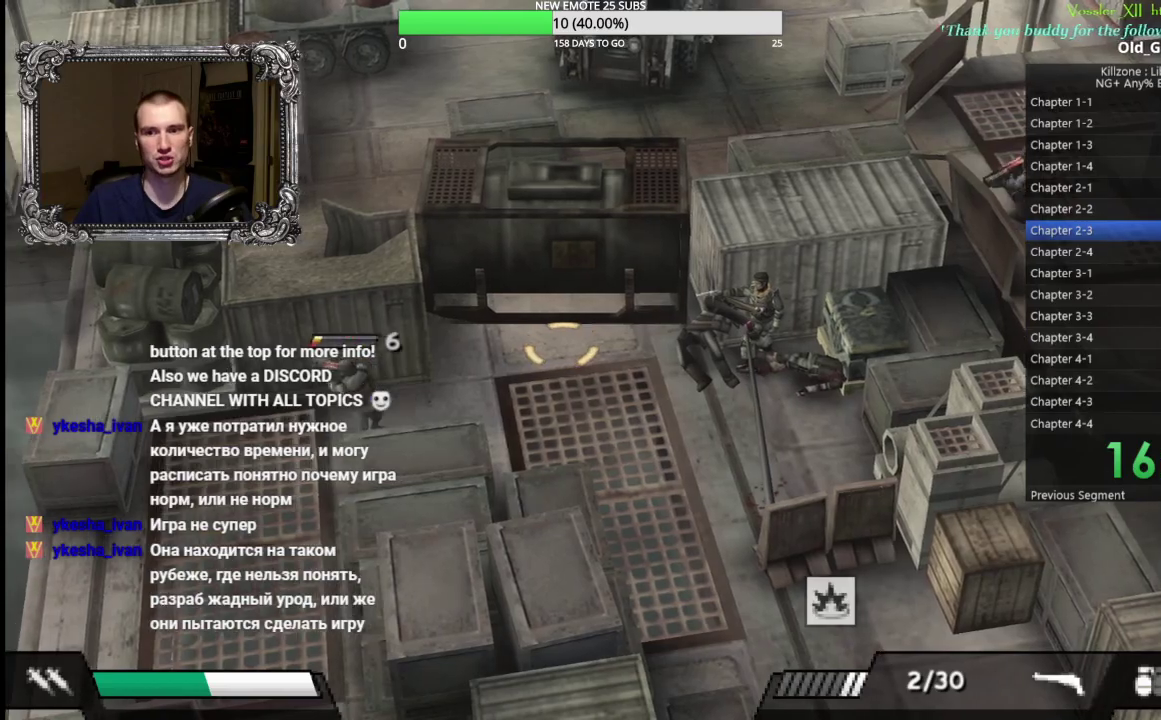
{"buttons": [], "left_stick": "center", "button_events": [[217, "X", "down"], [333, "X", "up"]]}
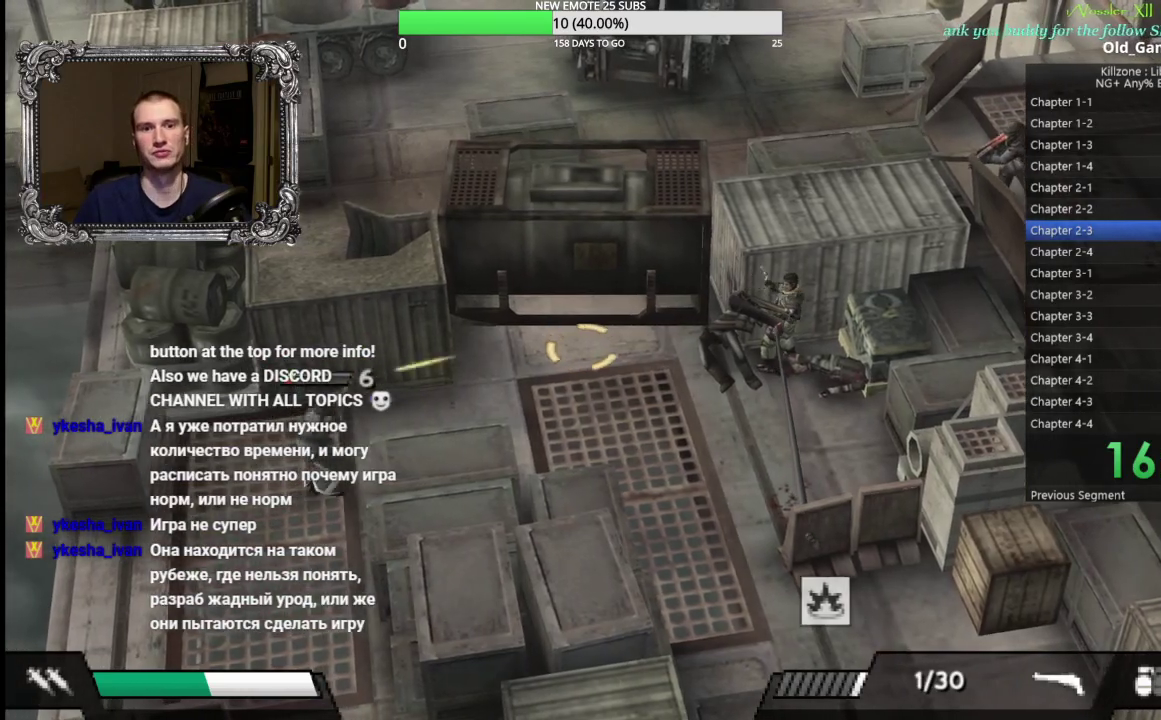
{"buttons": [], "left_stick": "down-left", "button_events": []}
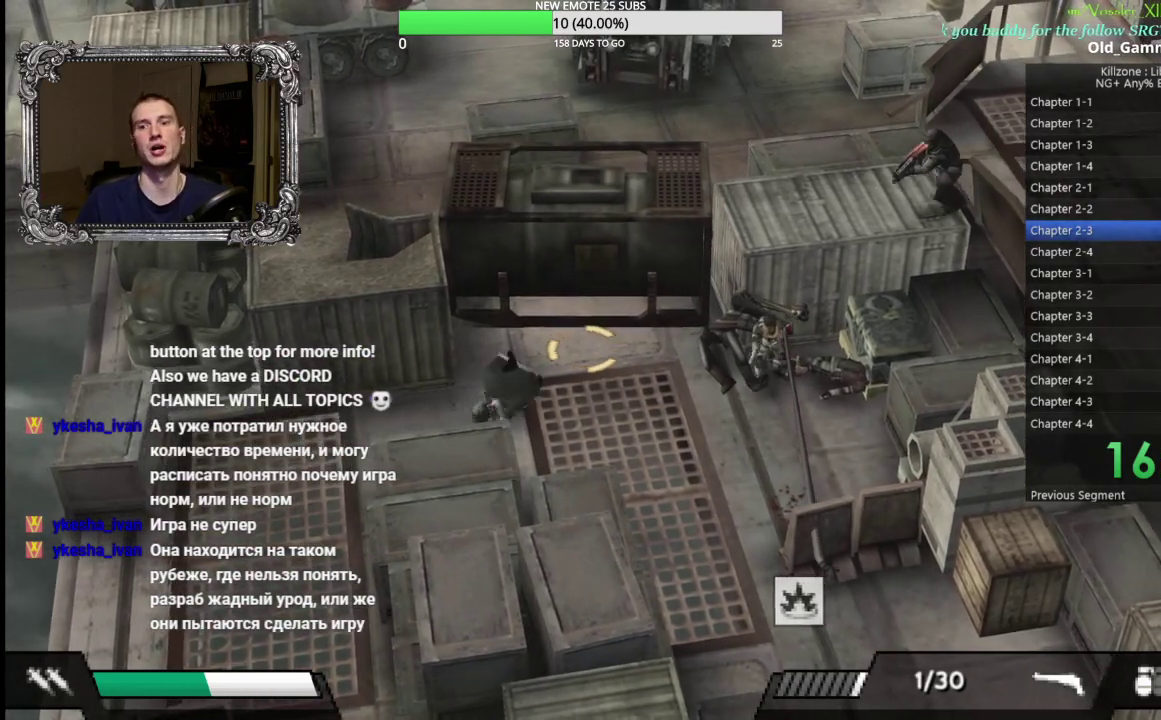
{"buttons": [], "left_stick": "left", "button_events": [[33, "X", "down"], [183, "X", "up"]]}
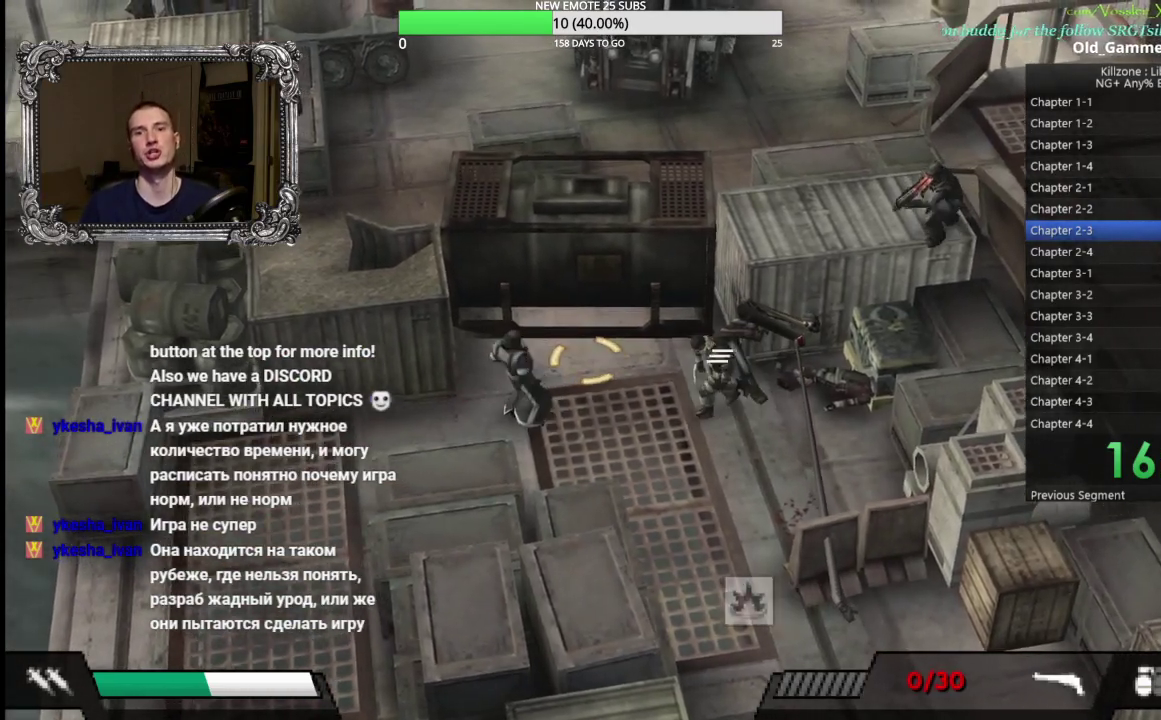
{"buttons": [], "left_stick": "down-right", "button_events": []}
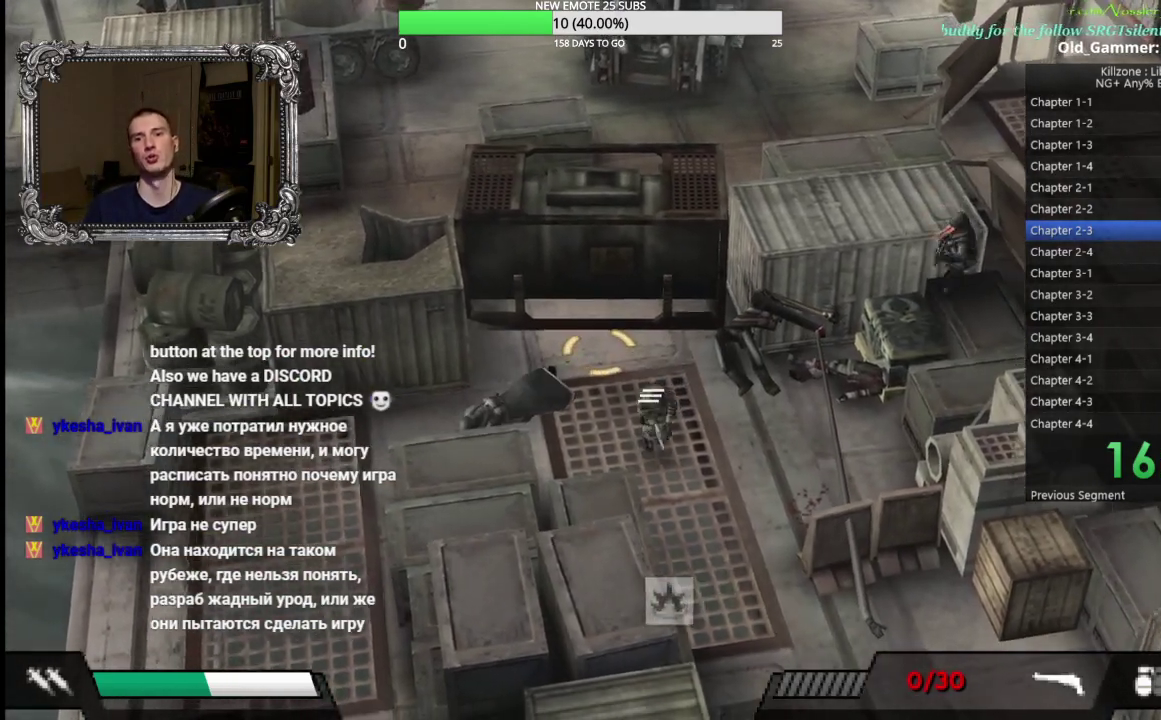
{"buttons": [], "left_stick": "down", "button_events": []}
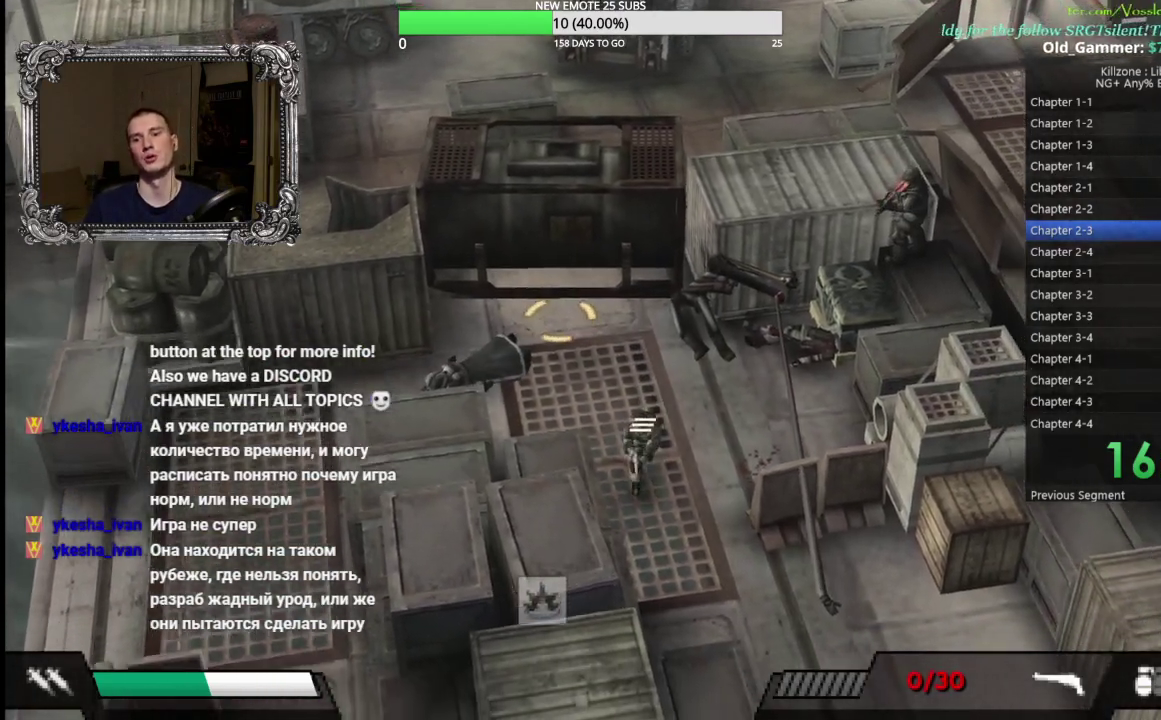
{"buttons": [], "left_stick": "up-right", "button_events": []}
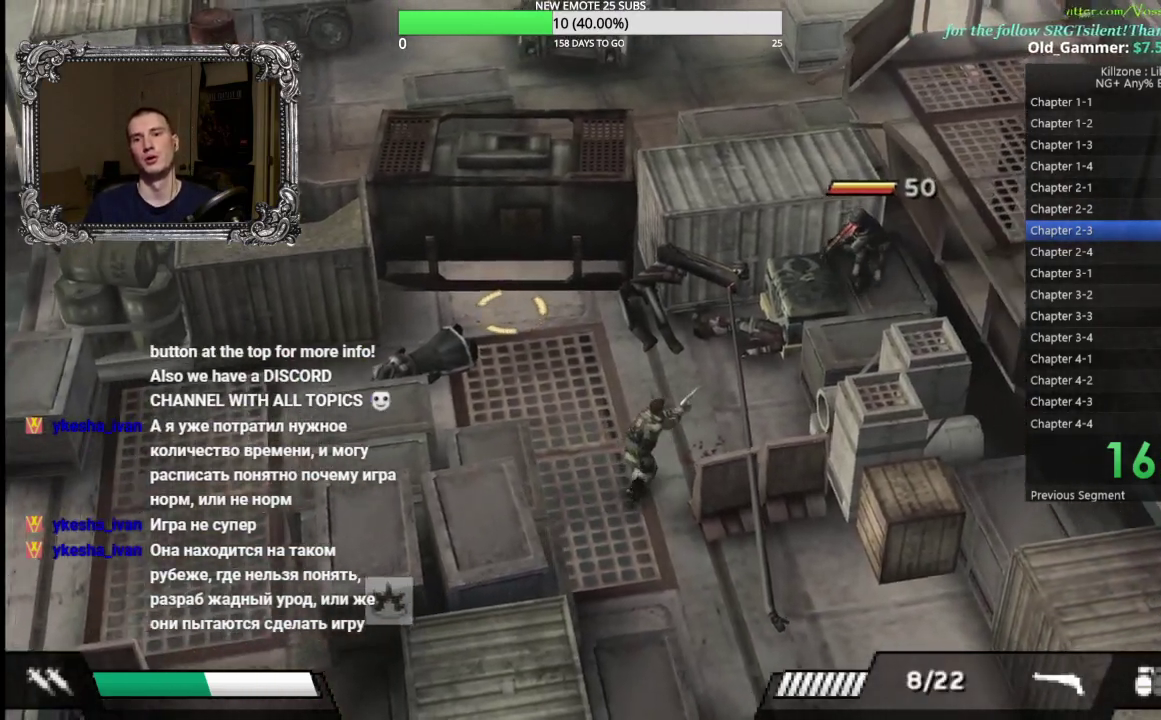
{"buttons": [], "left_stick": "up-right", "button_events": [[100, "X", "down"], [267, "X", "up"]]}
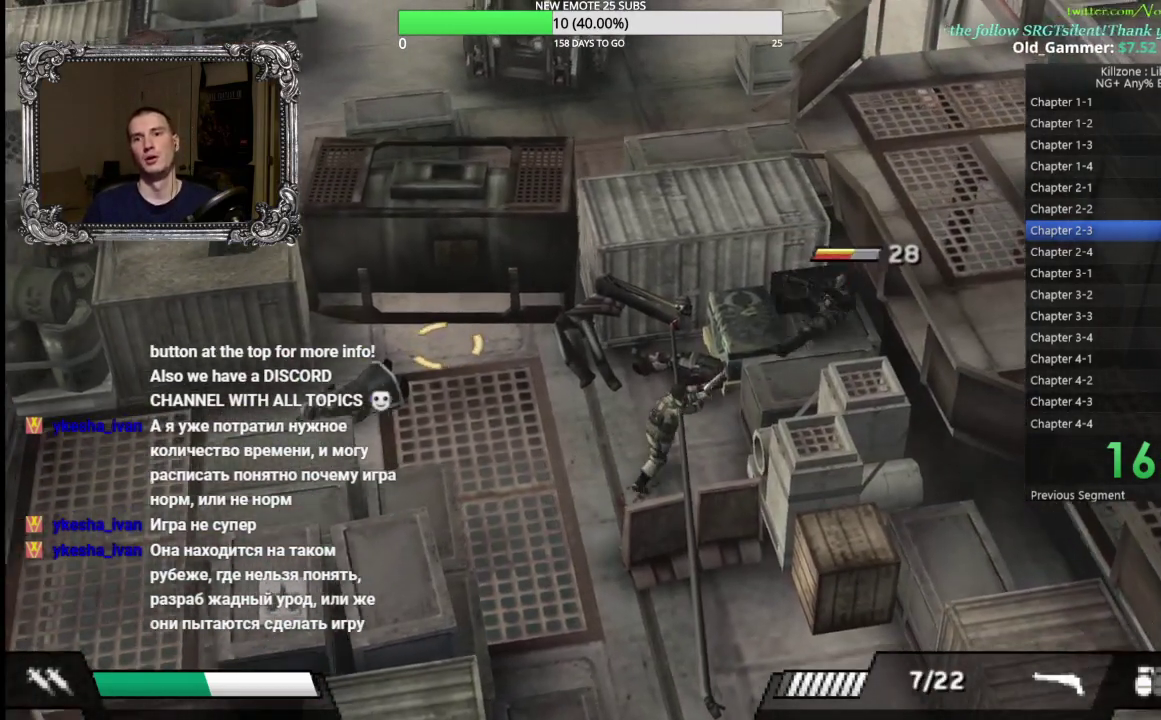
{"buttons": [], "left_stick": "center", "button_events": [[233, "X", "down"], [400, "X", "up"]]}
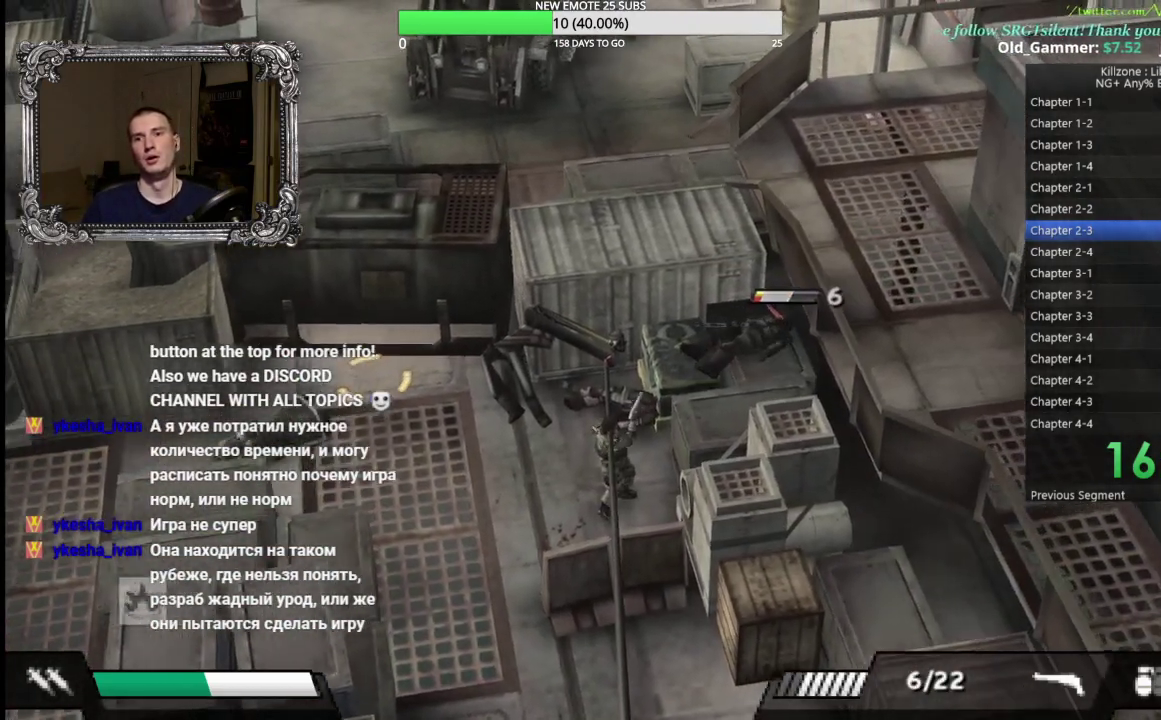
{"buttons": [], "left_stick": "center", "button_events": [[200, "X", "down"], [333, "X", "up"]]}
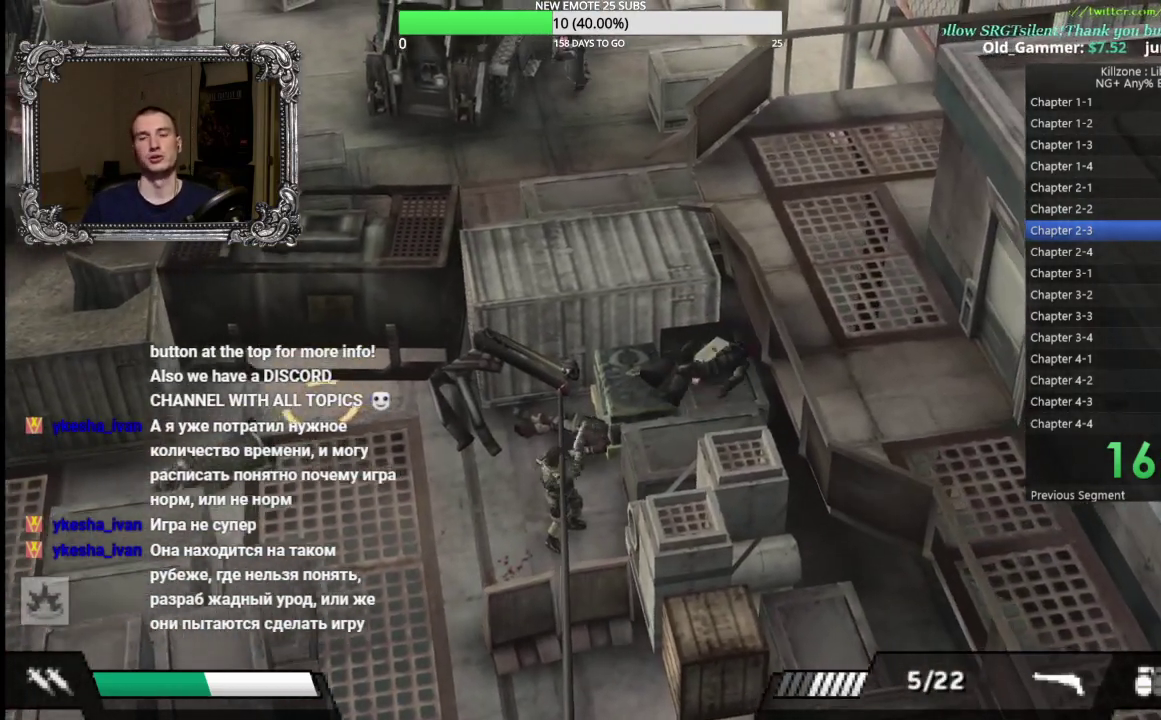
{"buttons": [], "left_stick": "center", "button_events": []}
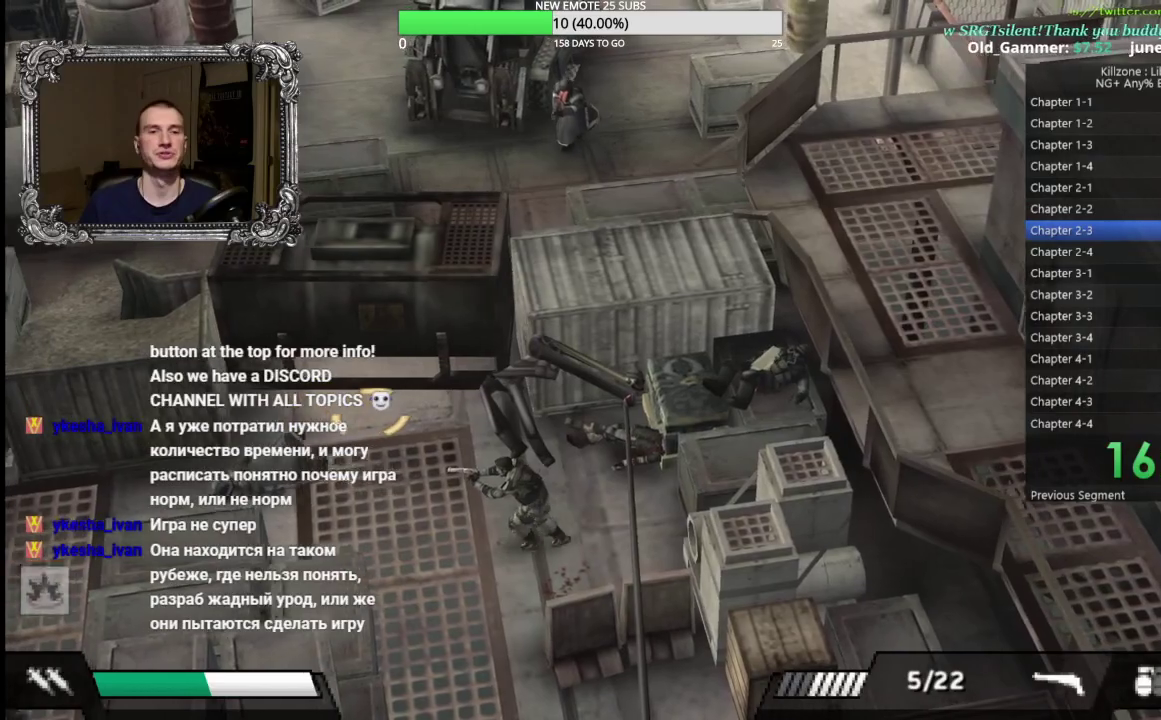
{"buttons": [], "left_stick": "center", "button_events": []}
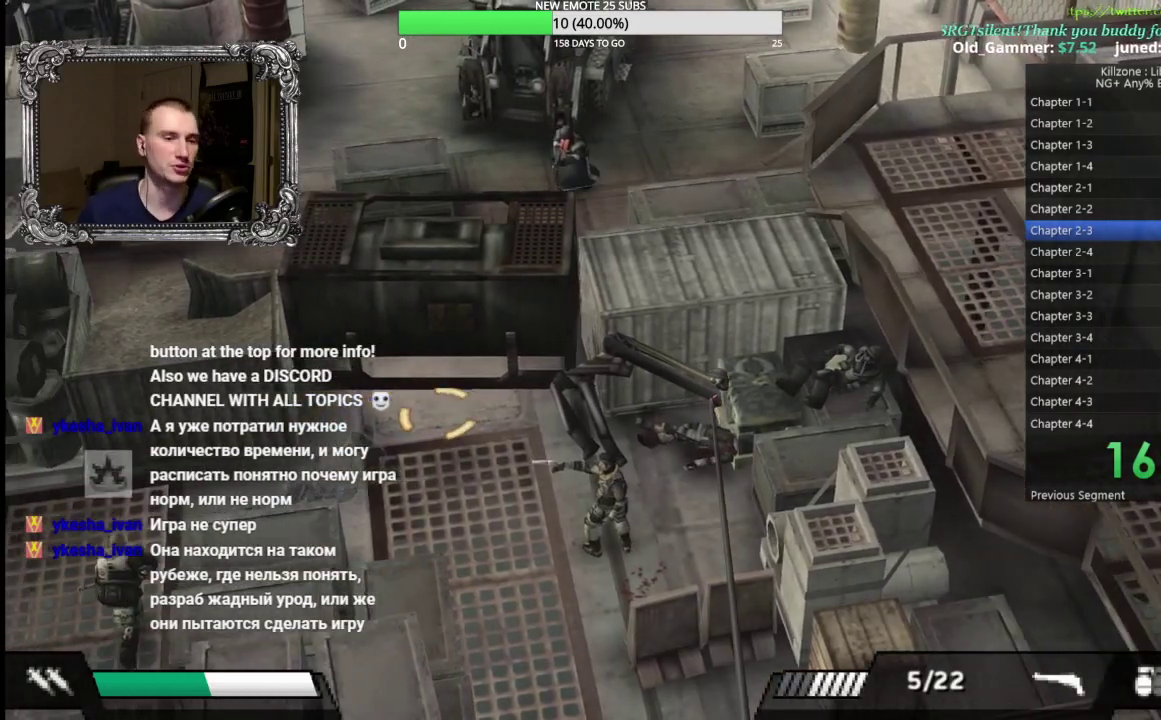
{"buttons": [], "left_stick": "center", "button_events": []}
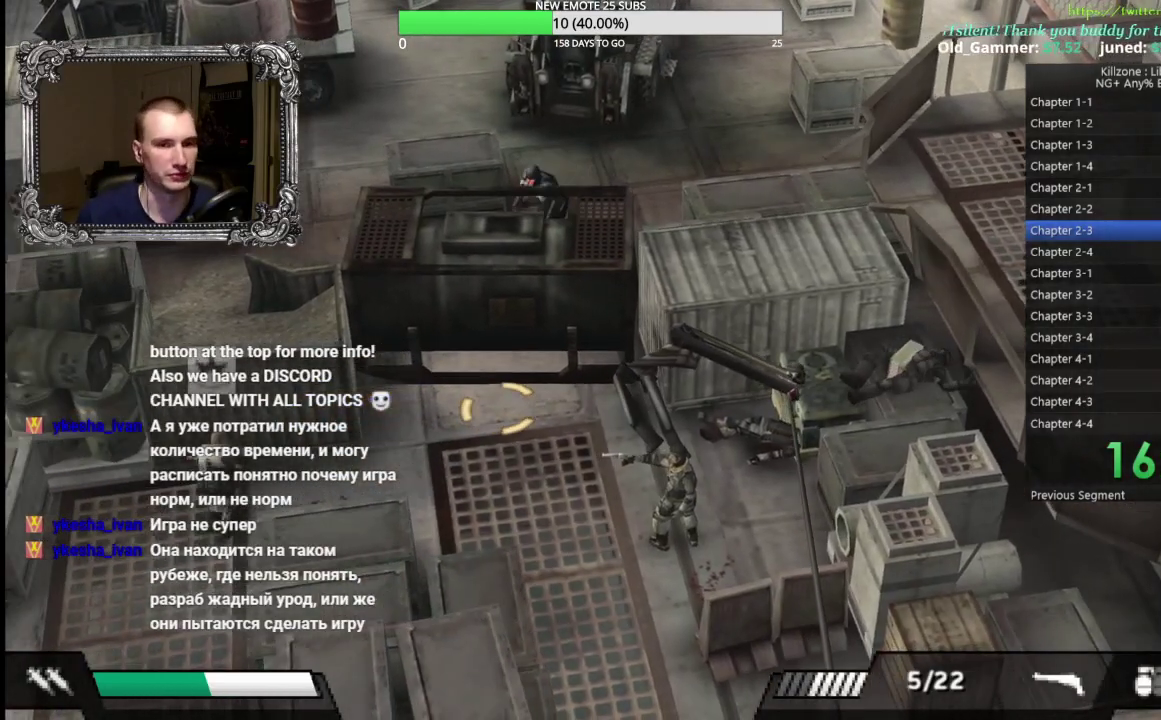
{"buttons": [], "left_stick": "center", "button_events": []}
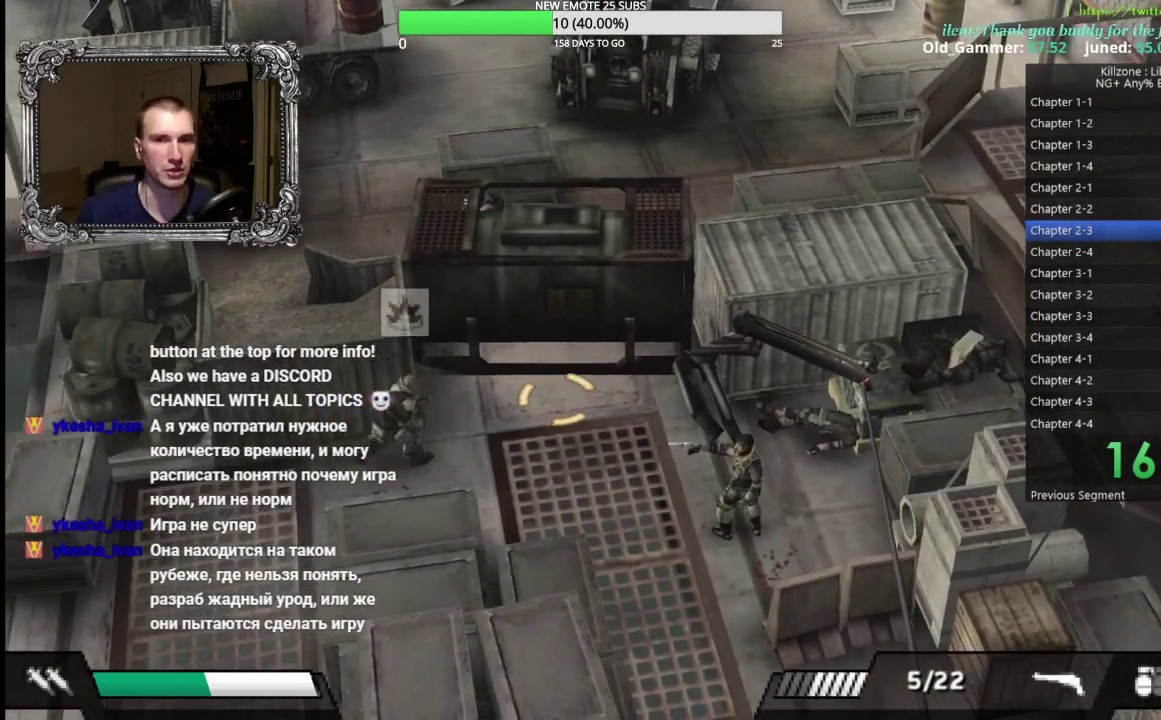
{"buttons": [], "left_stick": "center", "button_events": []}
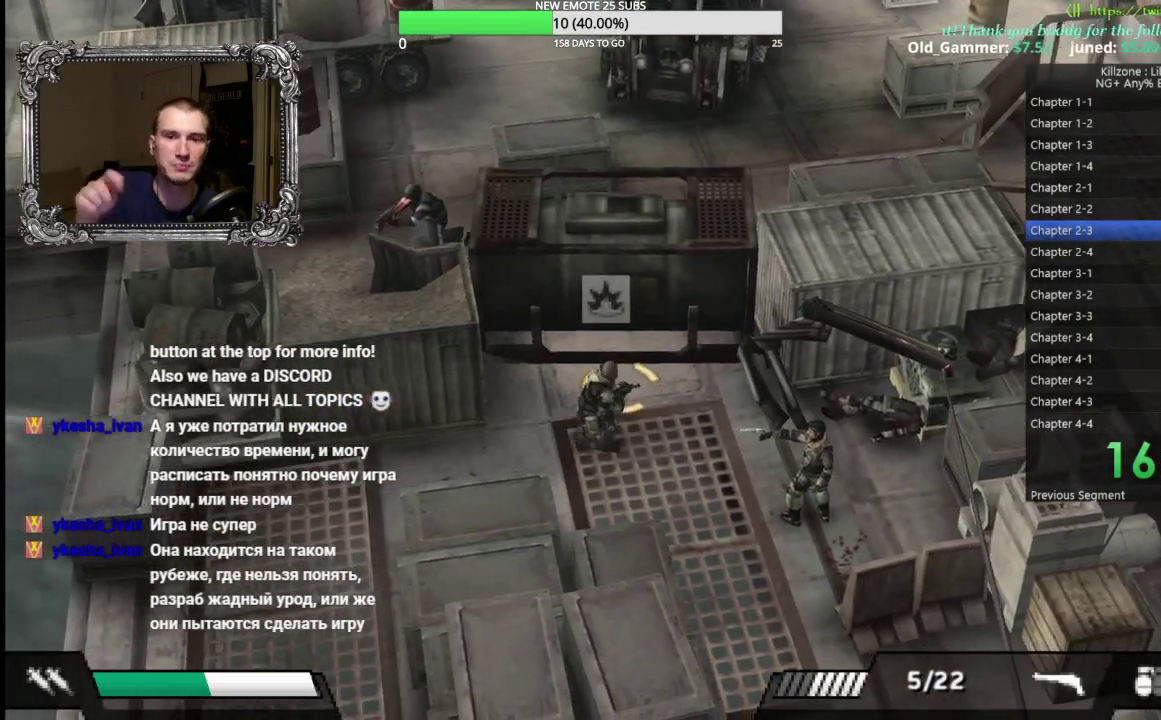
{"buttons": [], "left_stick": "center", "button_events": []}
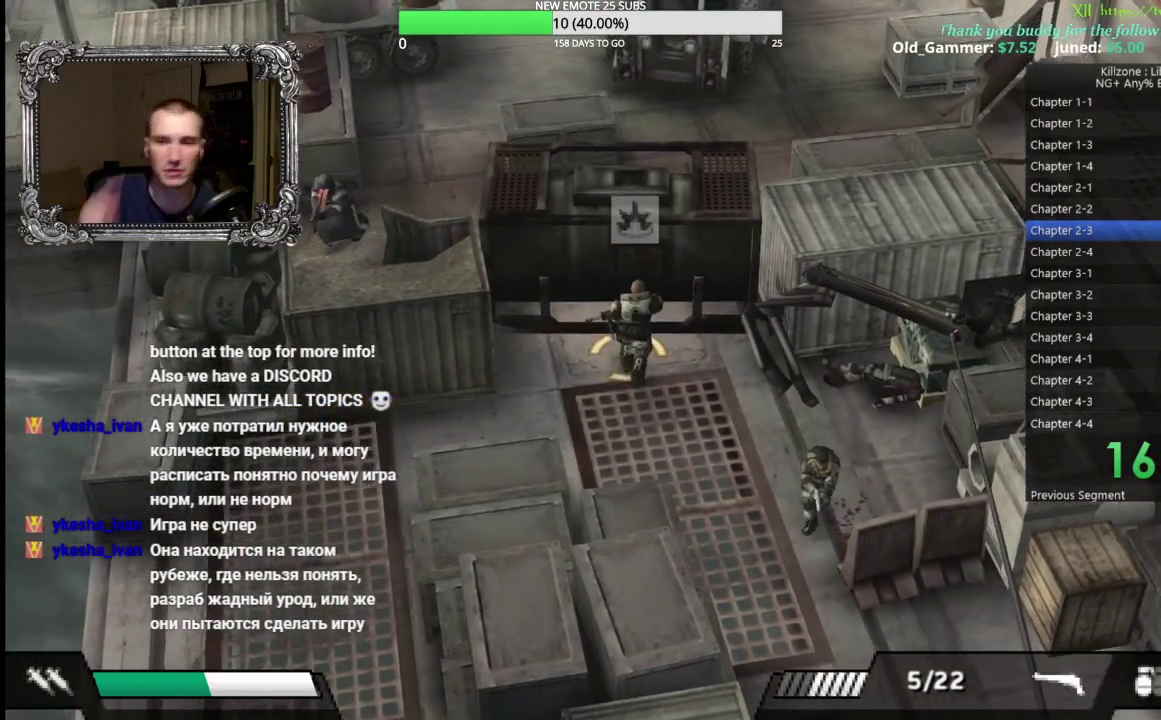
{"buttons": [], "left_stick": "up-left", "button_events": []}
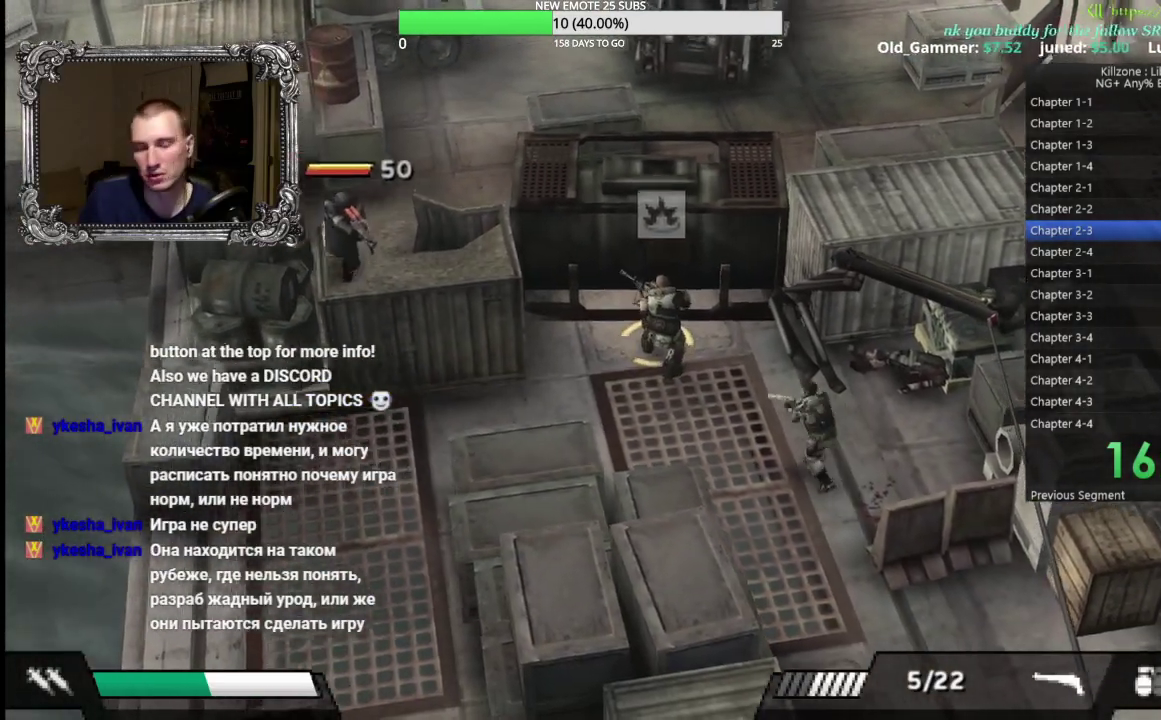
{"buttons": [], "left_stick": "left", "button_events": []}
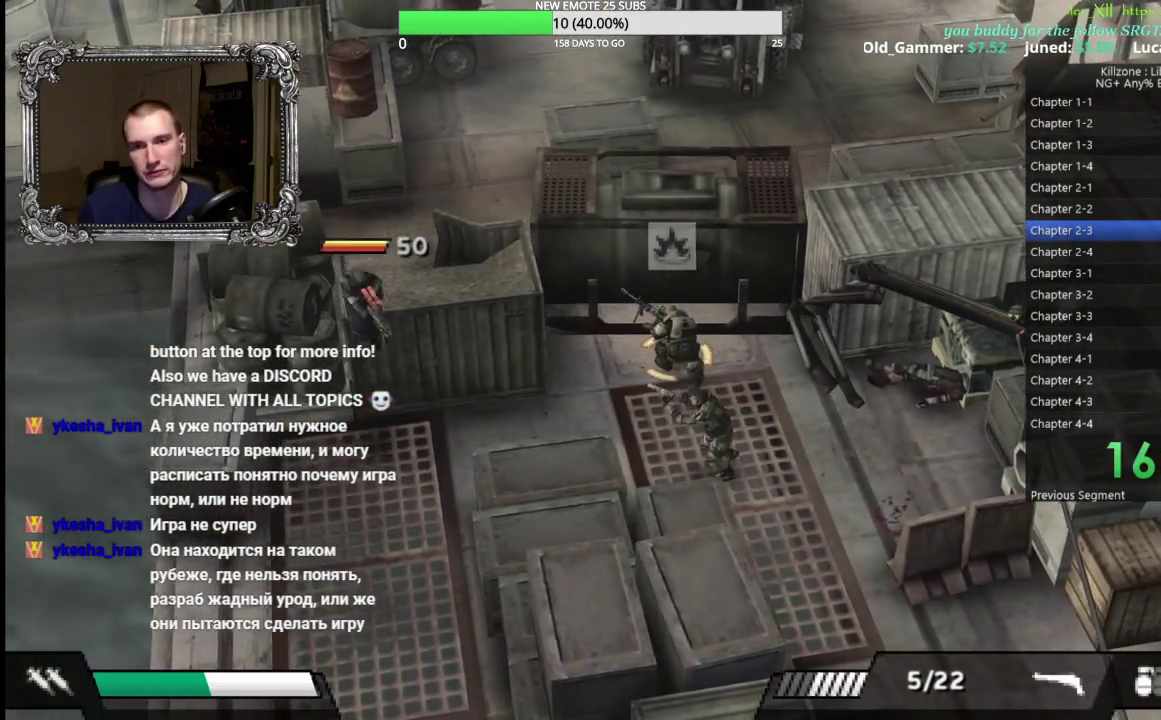
{"buttons": [], "left_stick": "left", "button_events": [[83, "X", "down"], [250, "X", "up"]]}
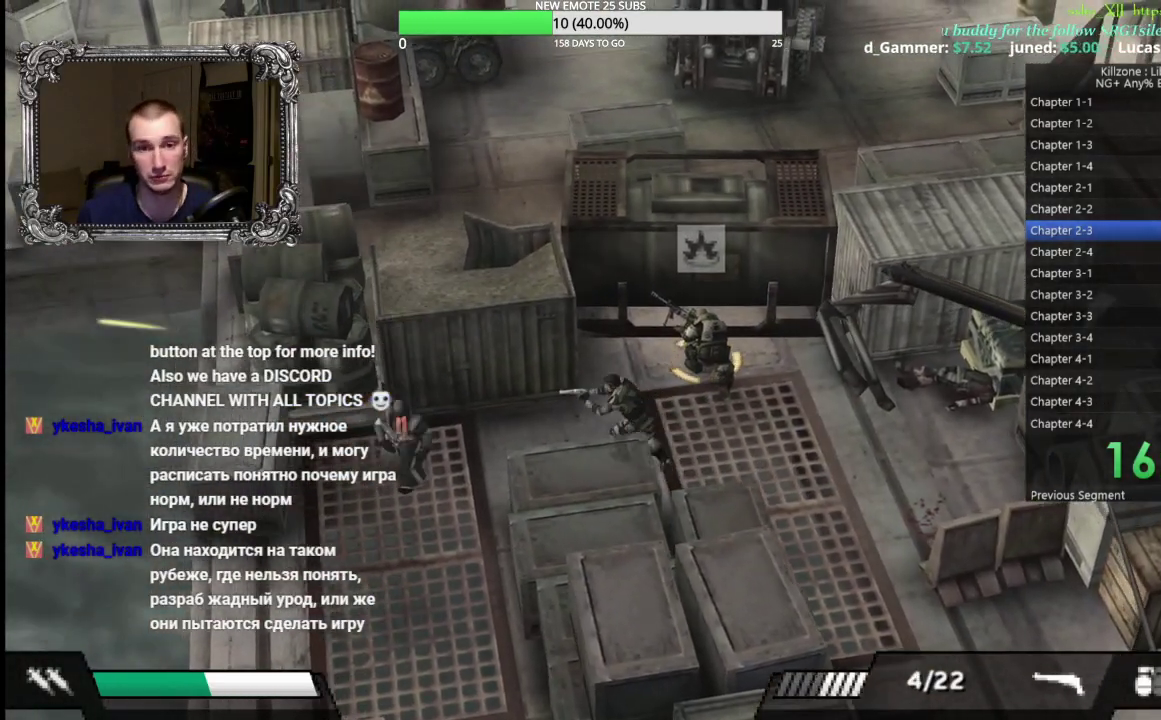
{"buttons": ["L1"], "left_stick": "left", "button_events": [[317, "L1", "down"], [367, "X", "down"], [483, "X", "up"]]}
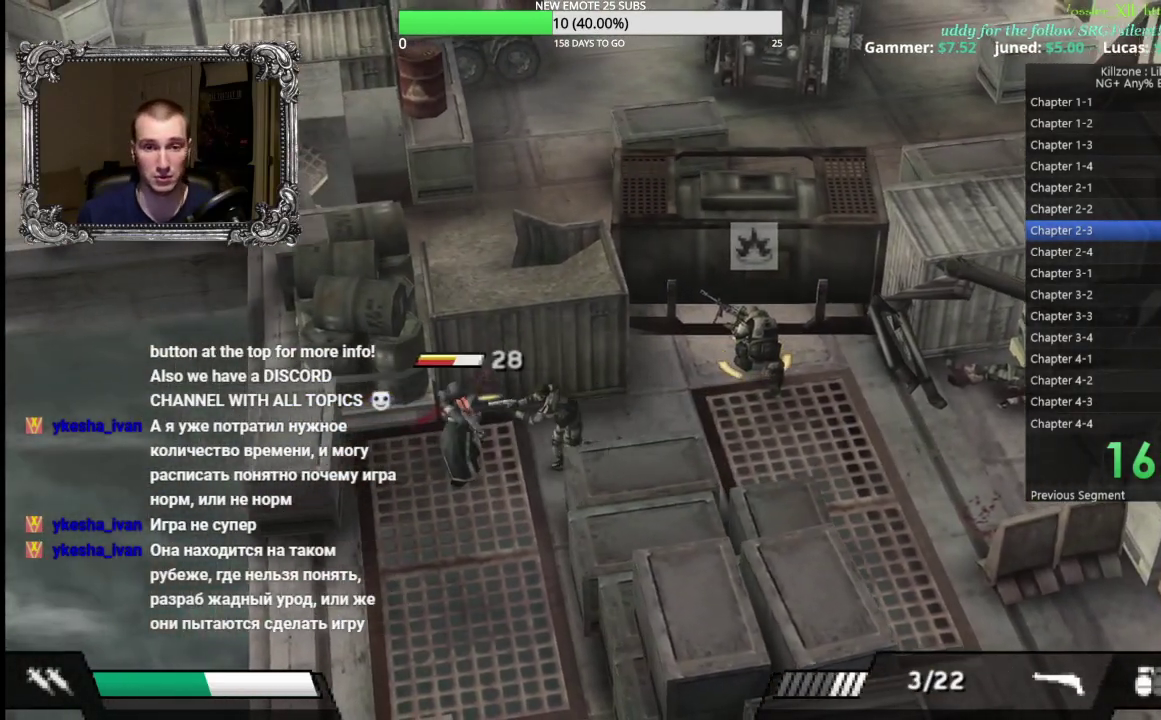
{"buttons": ["L1"], "left_stick": "center", "button_events": [[133, "X", "down"], [233, "X", "up"], [350, "X", "down"], [433, "X", "up"]]}
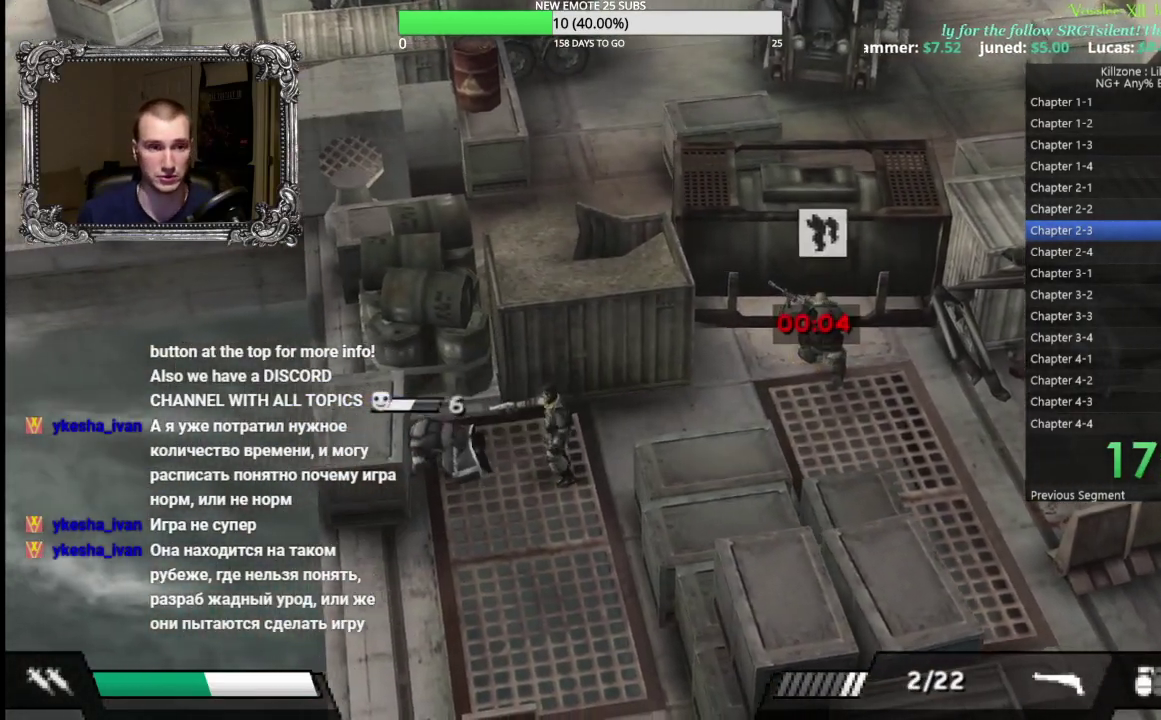
{"buttons": ["X", "L1"], "left_stick": "center", "button_events": [[33, "X", "down"], [117, "X", "up"], [267, "X", "down"], [367, "X", "up"], [500, "X", "down"]]}
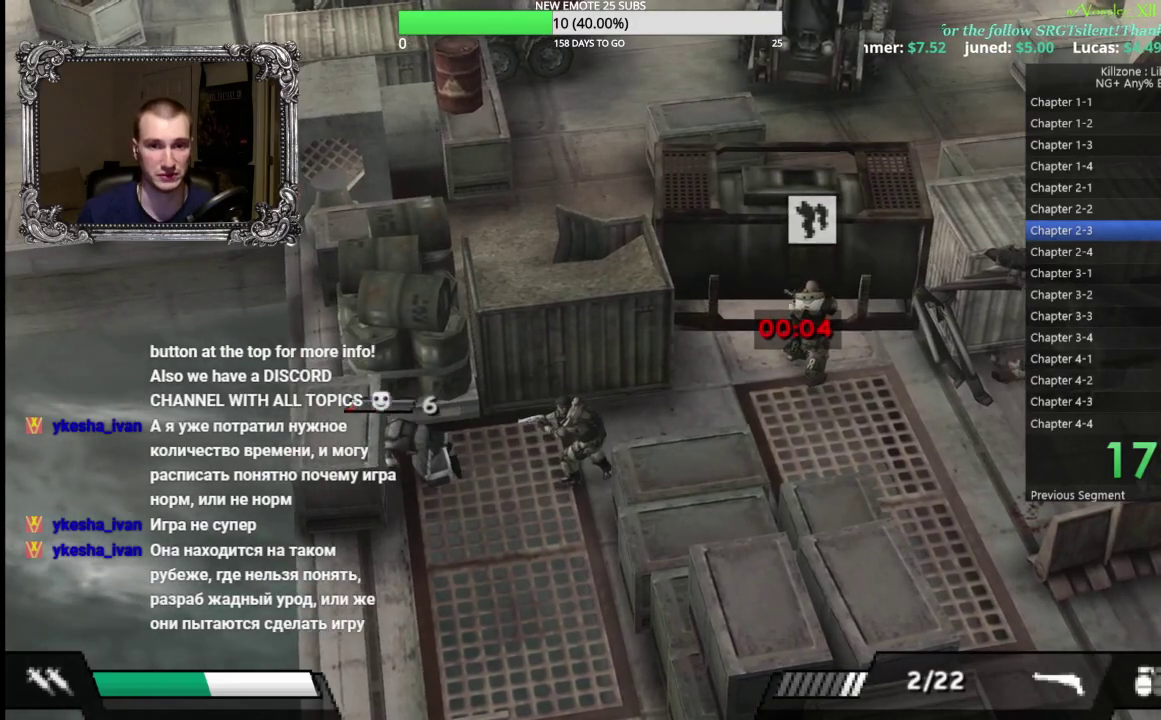
{"buttons": ["Y"], "left_stick": "right", "button_events": [[100, "X", "up"], [183, "X", "down"], [283, "X", "up"], [317, "L1", "up"], [433, "Y", "down"]]}
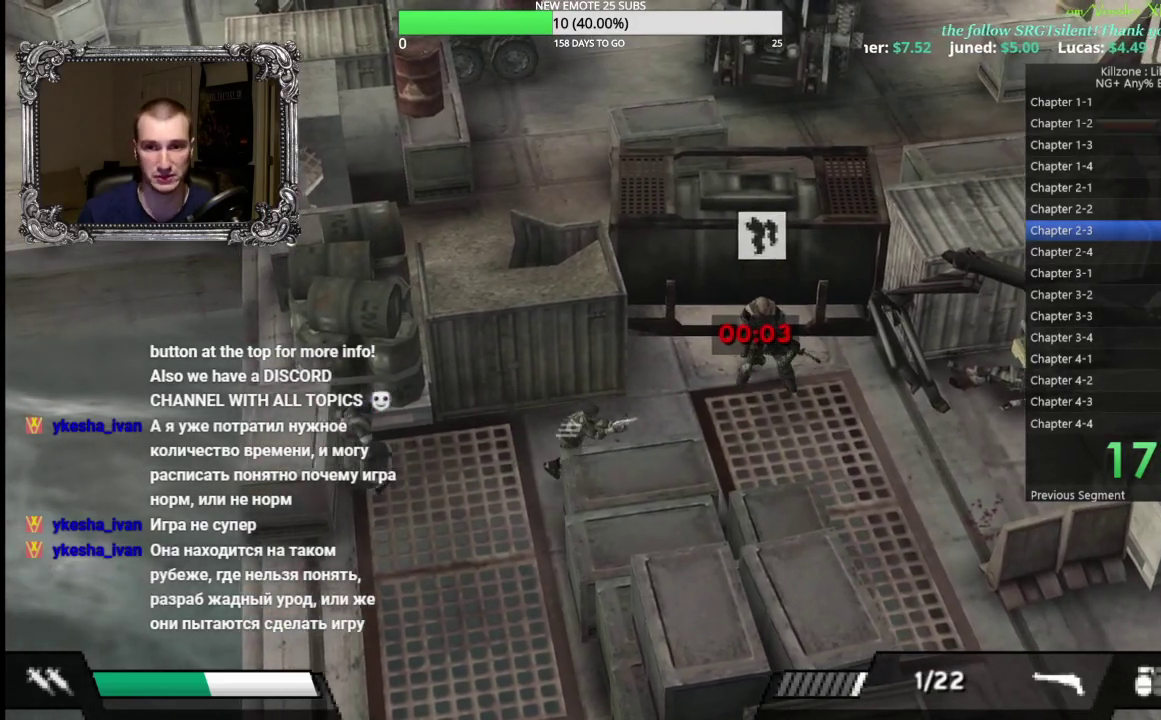
{"buttons": [], "left_stick": "right", "button_events": [[83, "Y", "up"]]}
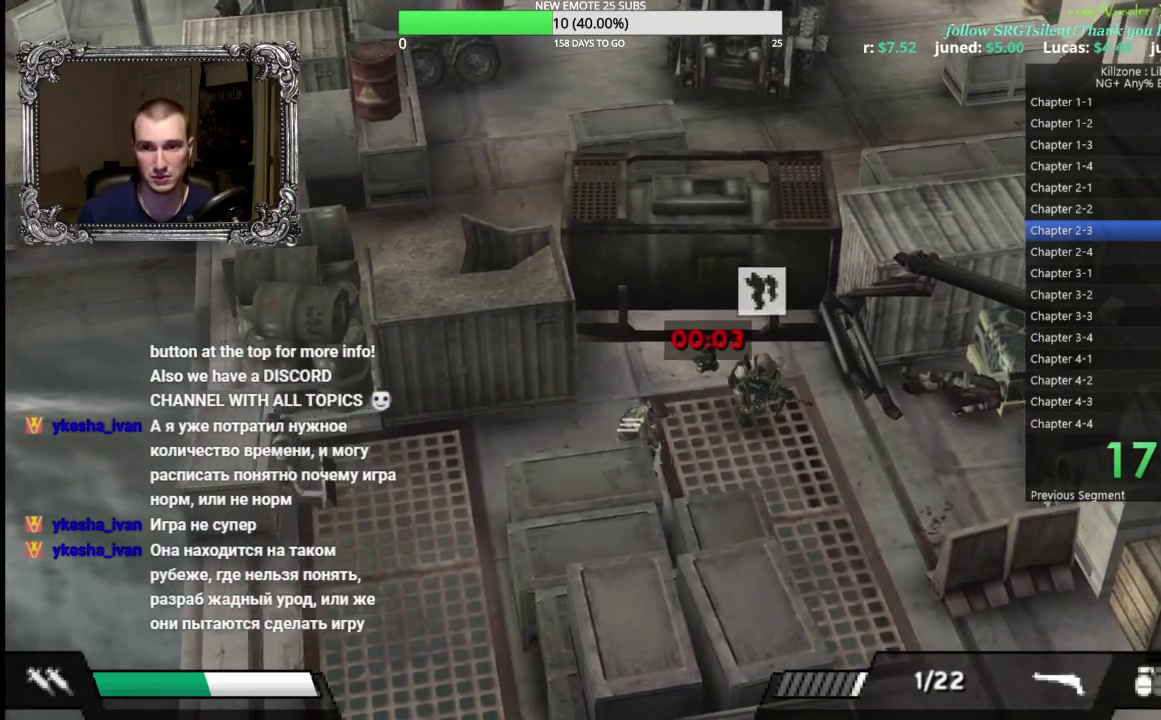
{"buttons": [], "left_stick": "right", "button_events": []}
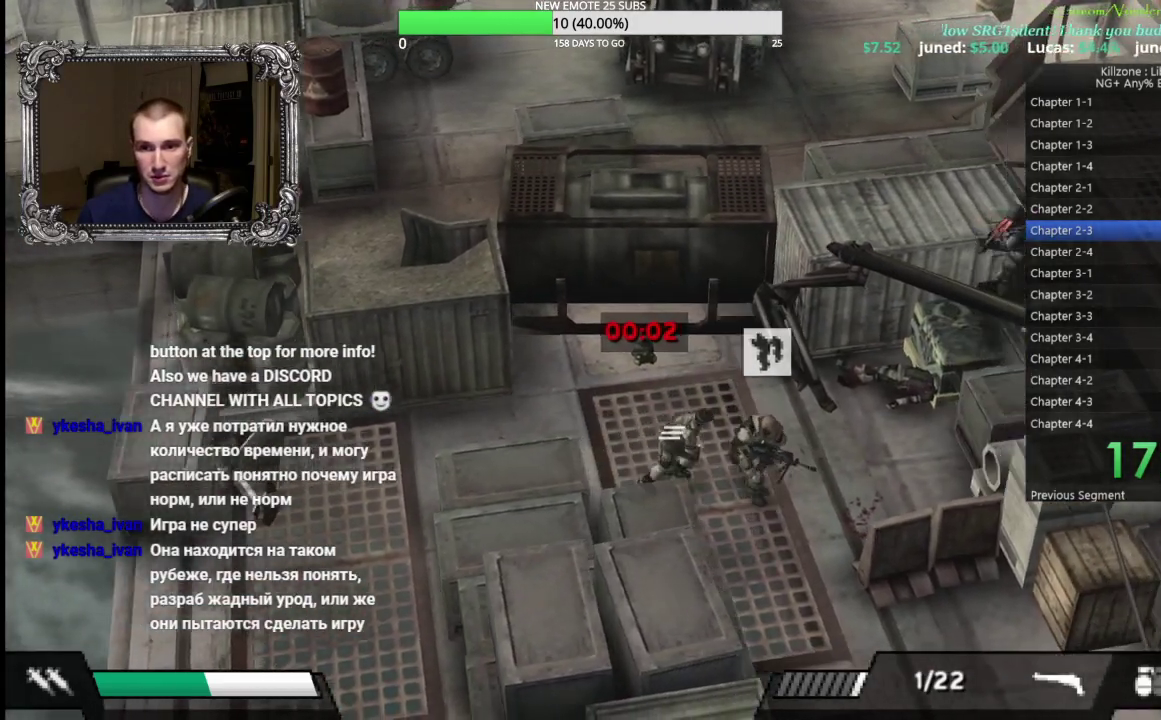
{"buttons": [], "left_stick": "down-right", "button_events": []}
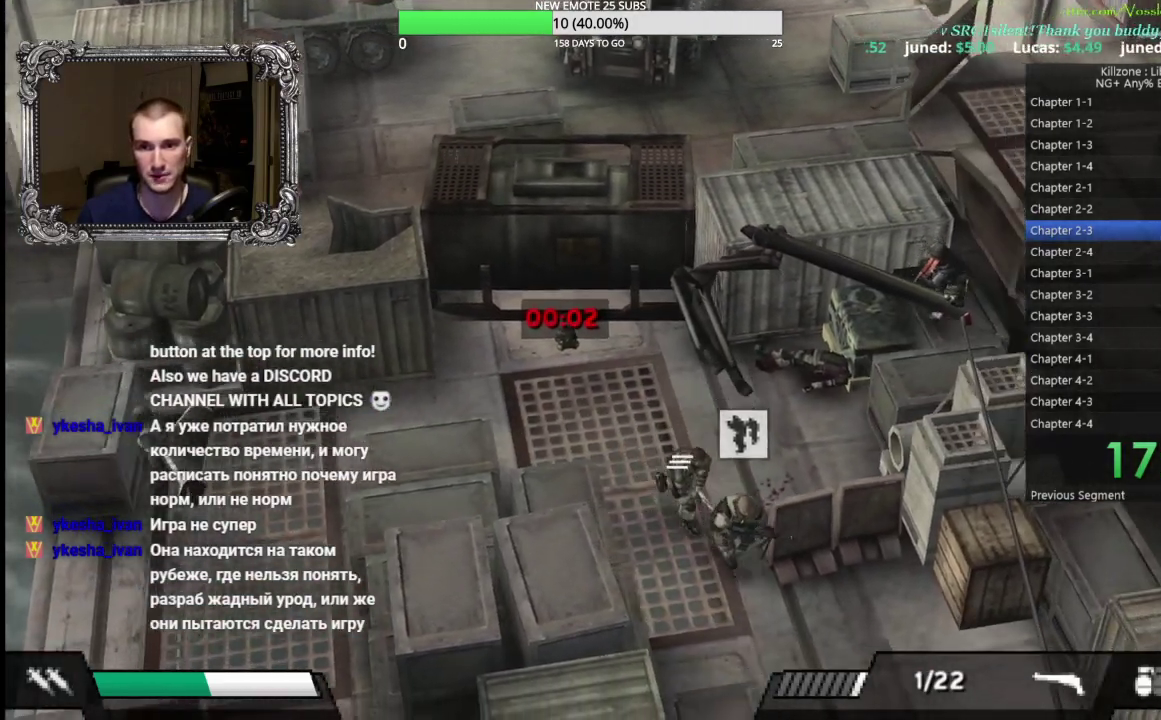
{"buttons": [], "left_stick": "up", "button_events": []}
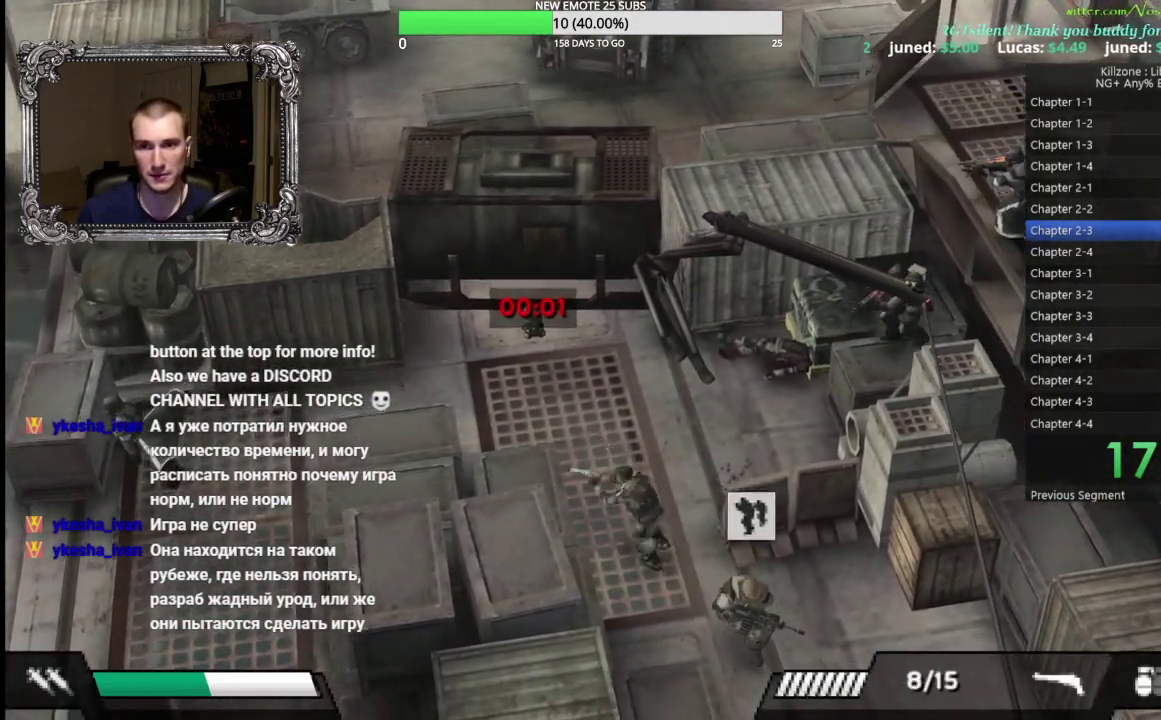
{"buttons": [], "left_stick": "down", "button_events": []}